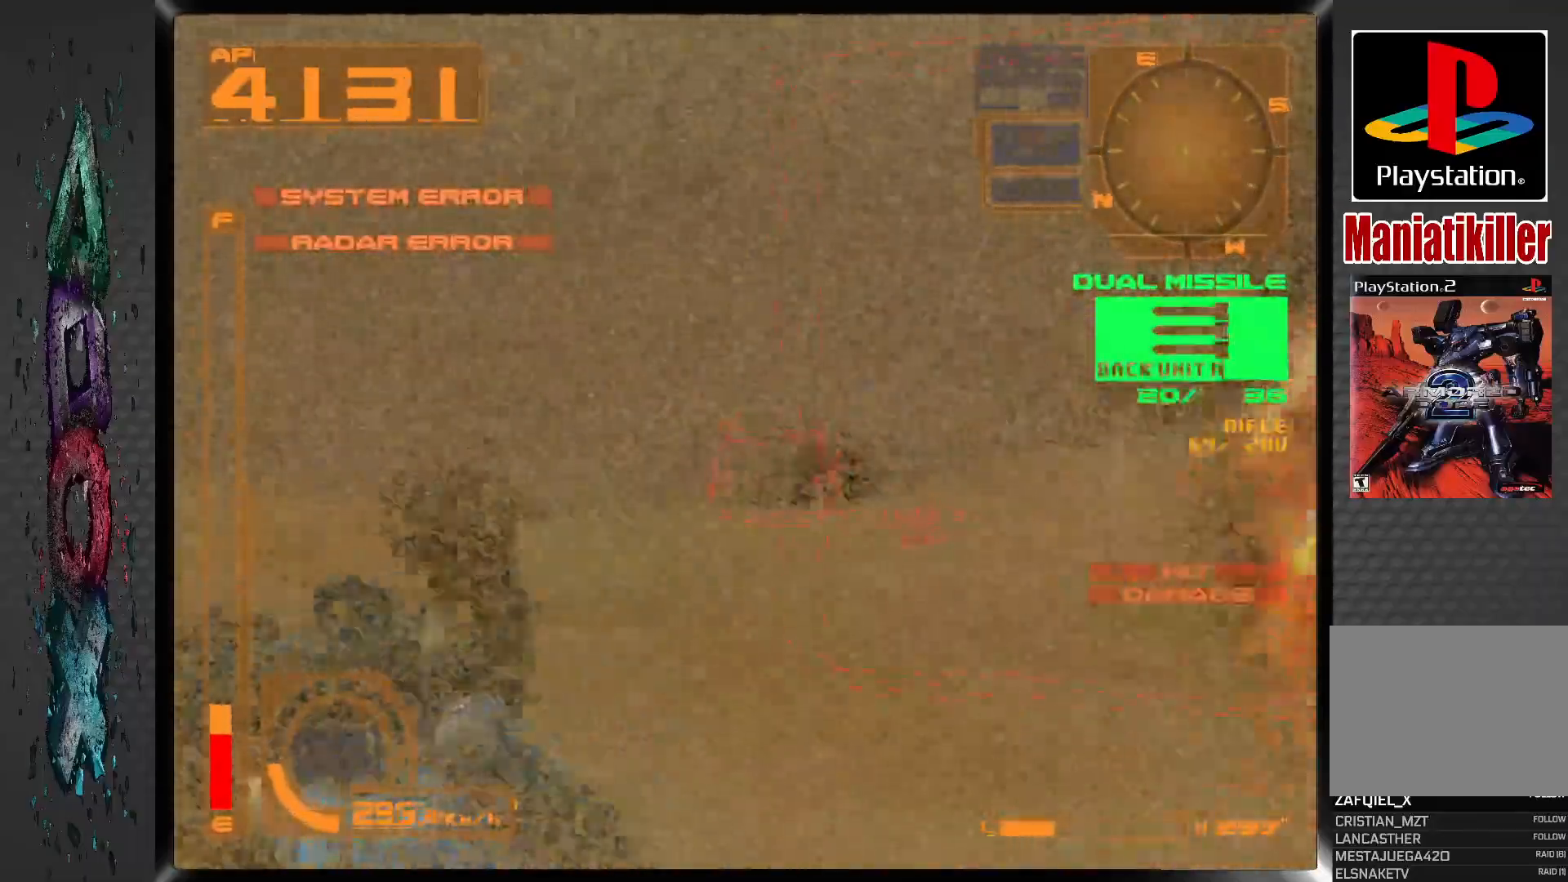
Gameplay with a controller (PlayStation layout); each line is a JSON object with the inputs held at the frame after it. "events" lists button and stick changes between this image and that frame as [ms after this image, input, new state], when the widget could be followed in between.
{"buttons": ["CROSS", "L1"], "left_stick": "center", "right_stick": "center", "events": [[133, "DPAD_LEFT", "down"], [367, "DPAD_LEFT", "up"]]}
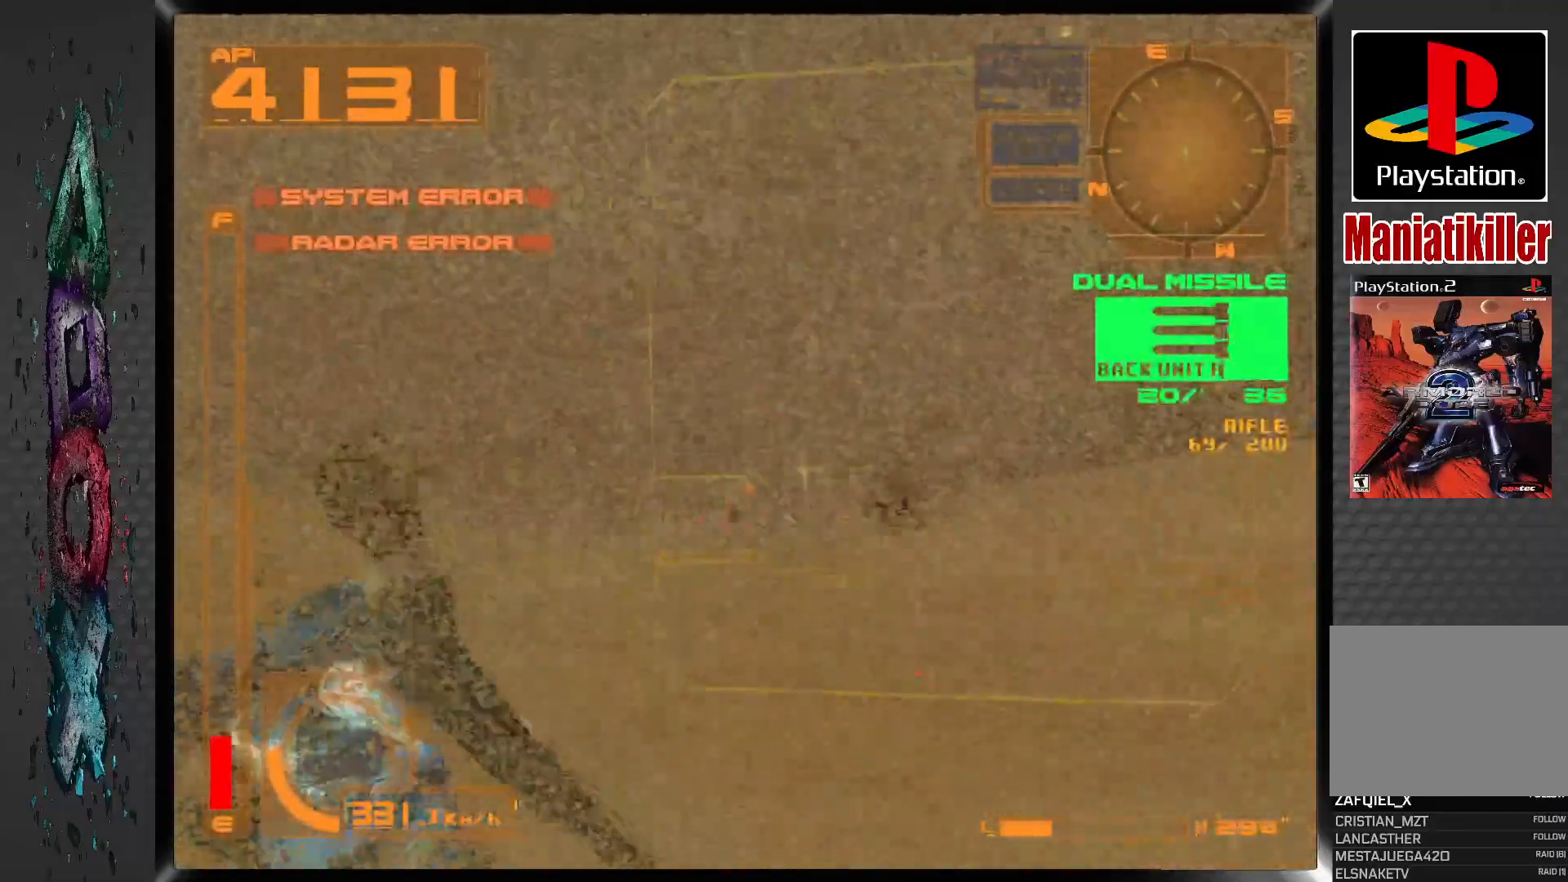
{"buttons": ["CROSS", "SQUARE", "L1"], "left_stick": "center", "right_stick": "center", "events": [[283, "SQUARE", "down"], [400, "SQUARE", "up"], [483, "SQUARE", "down"]]}
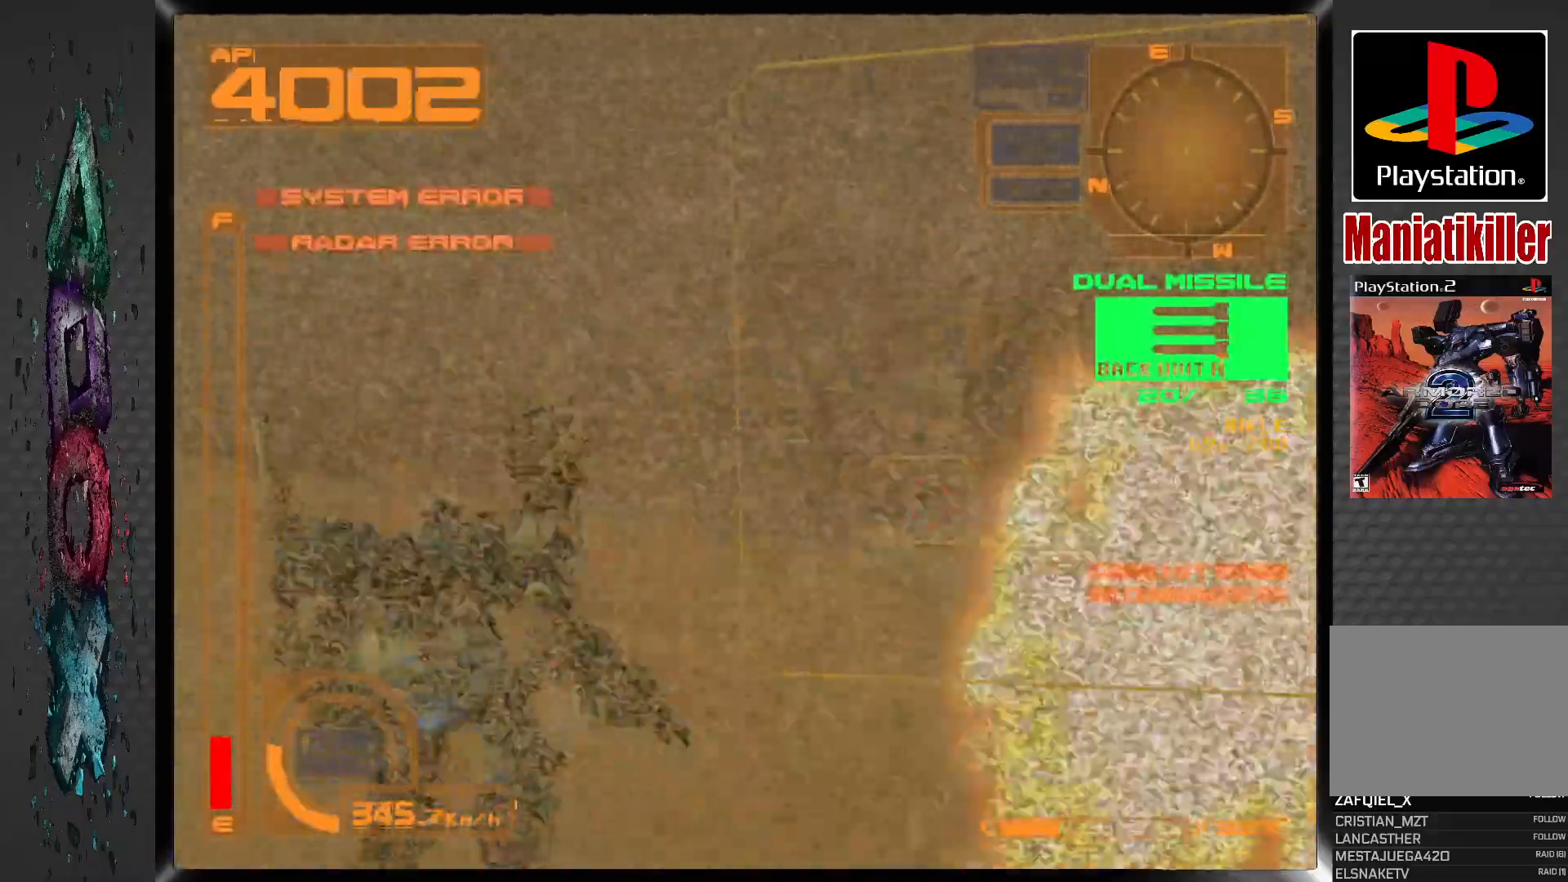
{"buttons": ["CROSS", "SQUARE", "L1"], "left_stick": "center", "right_stick": "center", "events": [[83, "SQUARE", "up"], [133, "SQUARE", "down"], [233, "SQUARE", "up"], [283, "SQUARE", "down"], [400, "SQUARE", "up"], [450, "SQUARE", "down"]]}
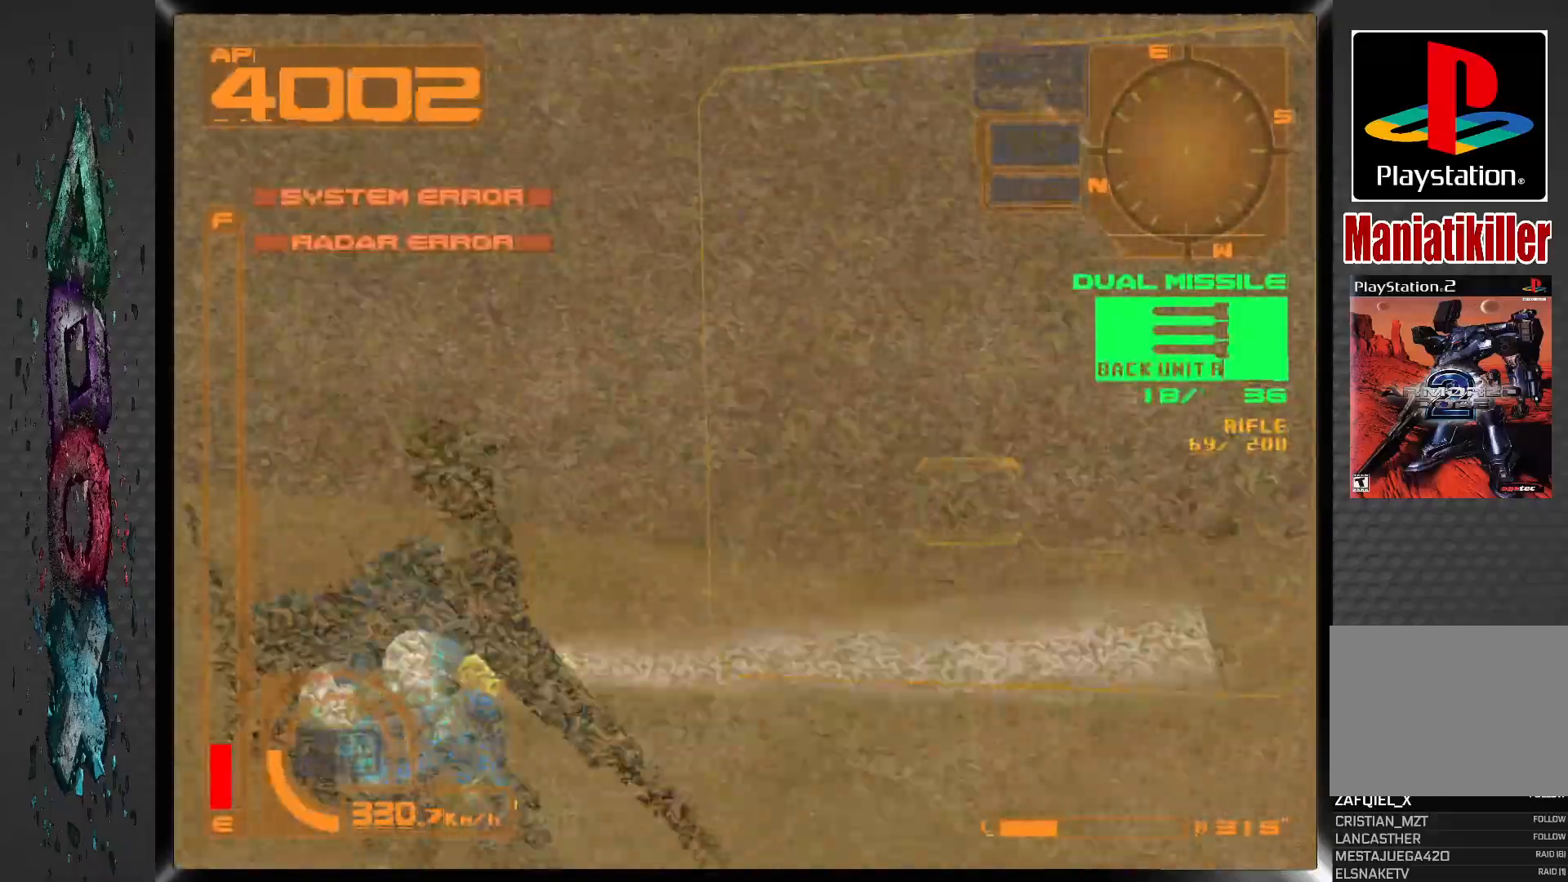
{"buttons": ["CROSS", "R1"], "left_stick": "center", "right_stick": "center", "events": [[50, "SQUARE", "up"], [133, "SQUARE", "down"], [217, "SQUARE", "up"], [283, "L1", "up"], [317, "R1", "down"]]}
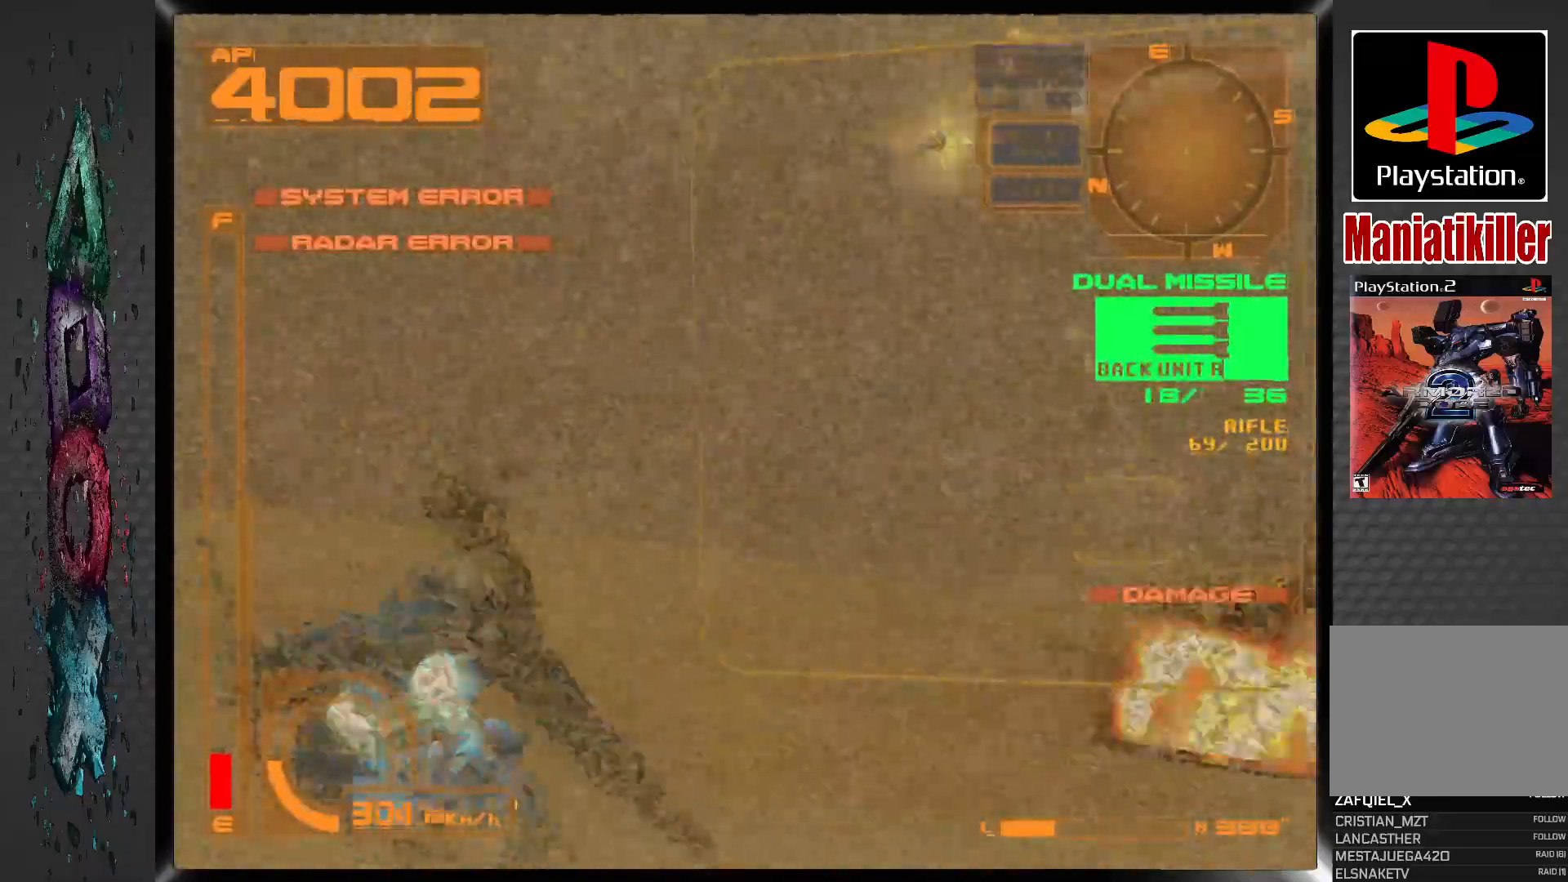
{"buttons": ["CROSS", "R1"], "left_stick": "center", "right_stick": "center", "events": []}
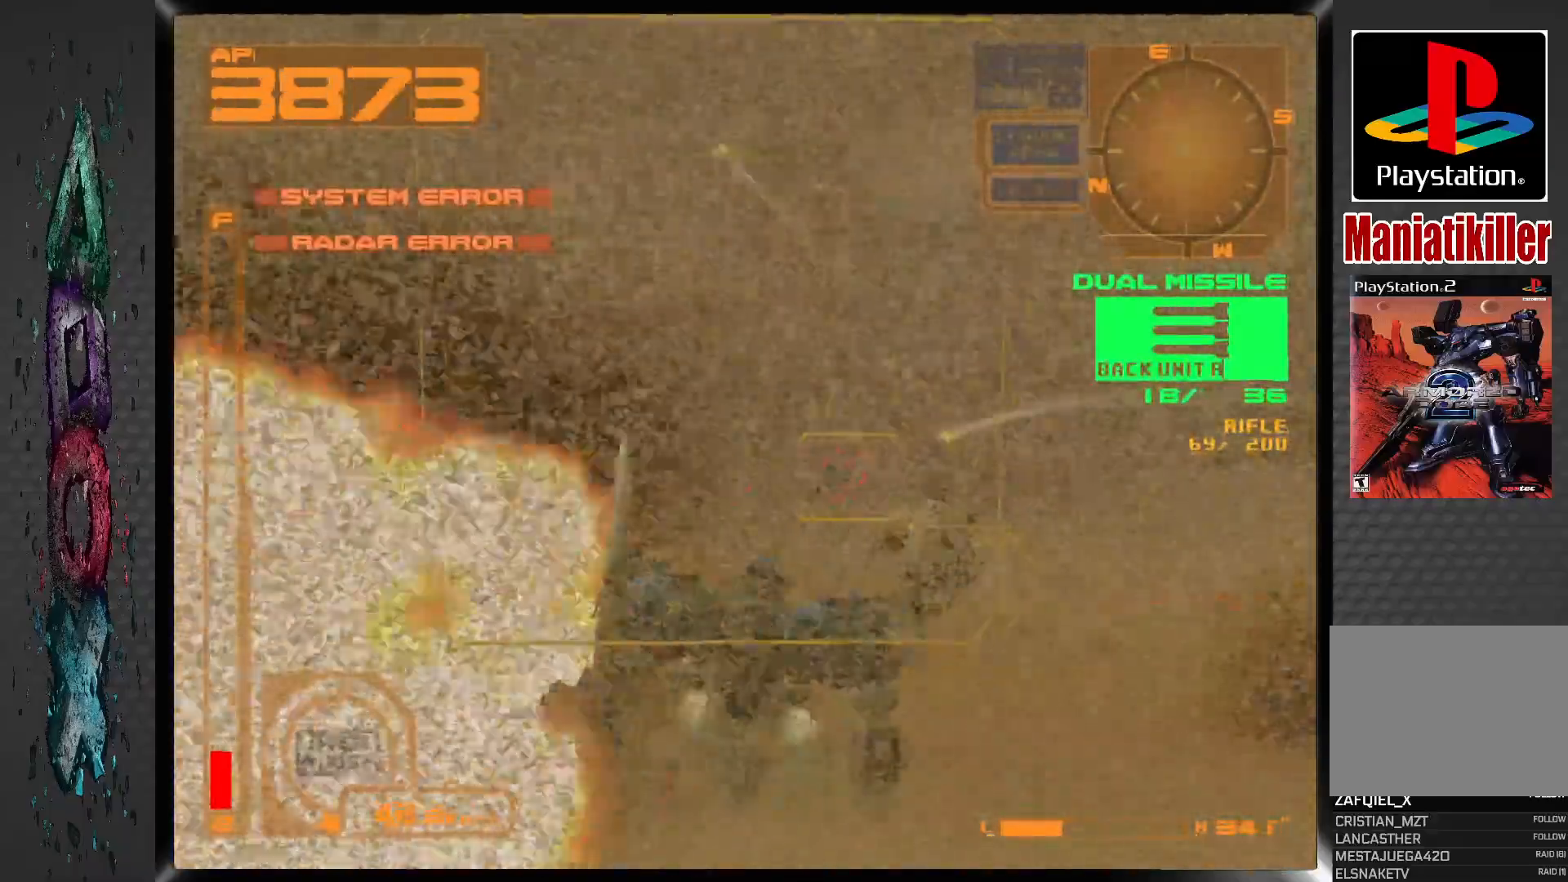
{"buttons": ["CROSS", "R1"], "left_stick": "center", "right_stick": "center", "events": []}
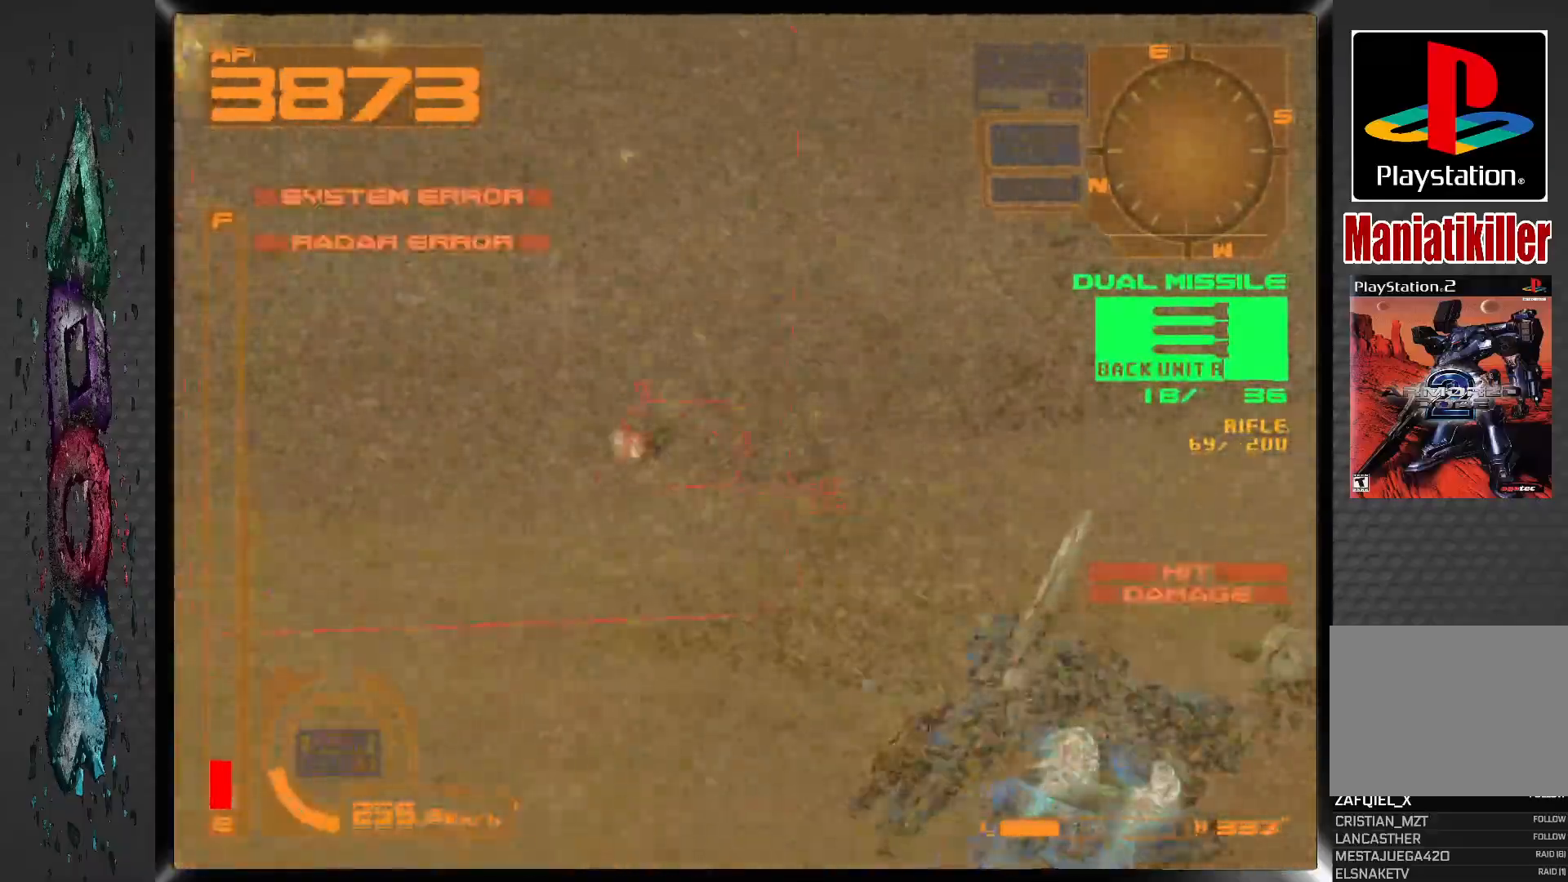
{"buttons": ["R1"], "left_stick": "center", "right_stick": "center", "events": [[200, "CROSS", "up"], [233, "DPAD_LEFT", "down"], [417, "DPAD_LEFT", "up"]]}
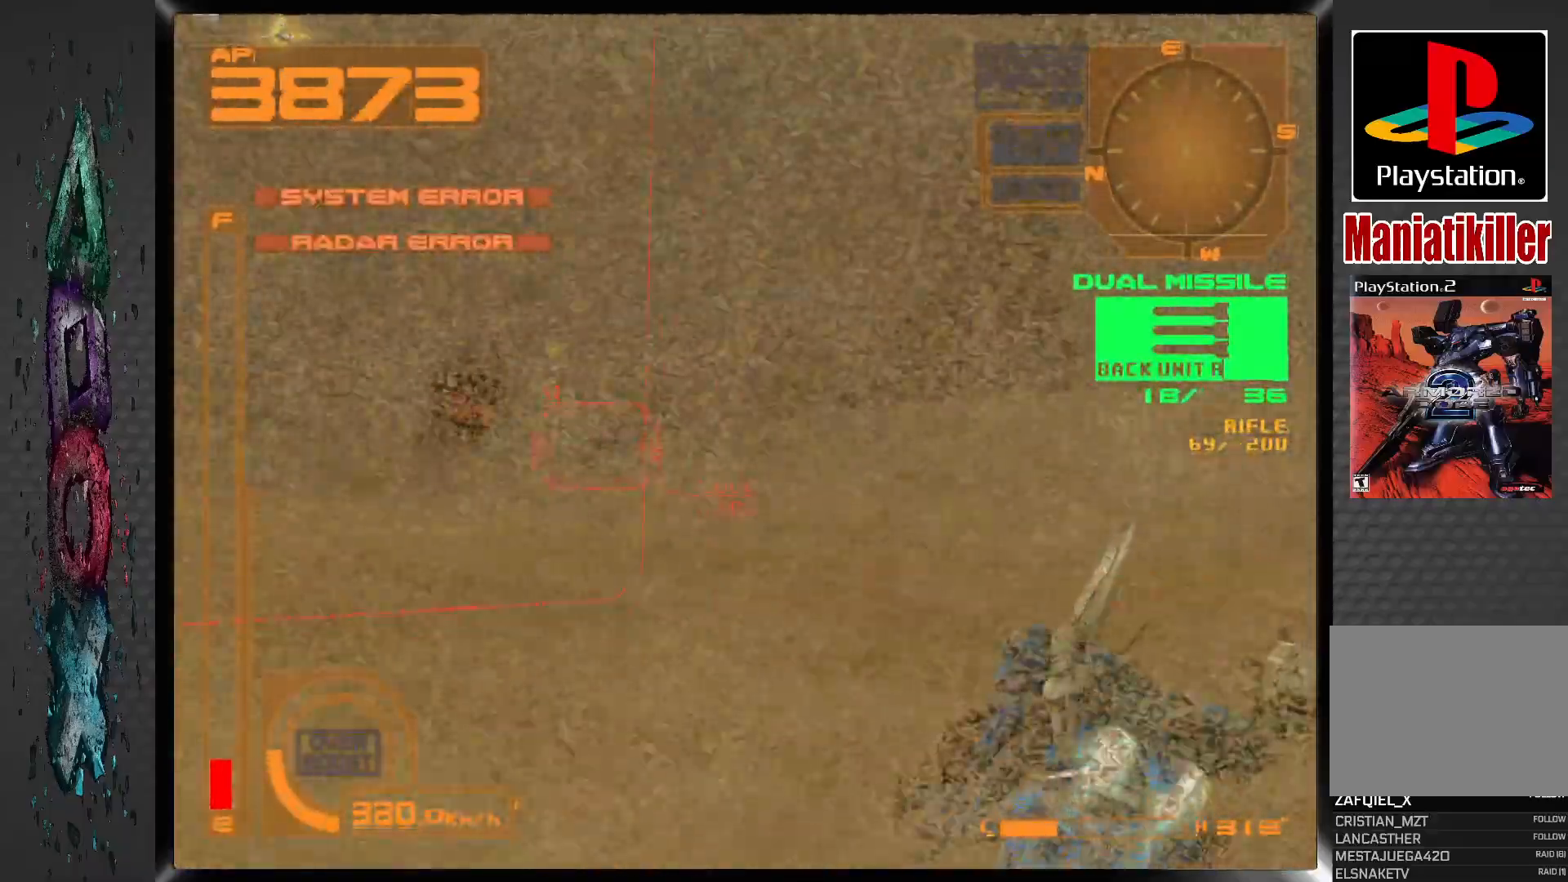
{"buttons": ["R1"], "left_stick": "center", "right_stick": "center", "events": []}
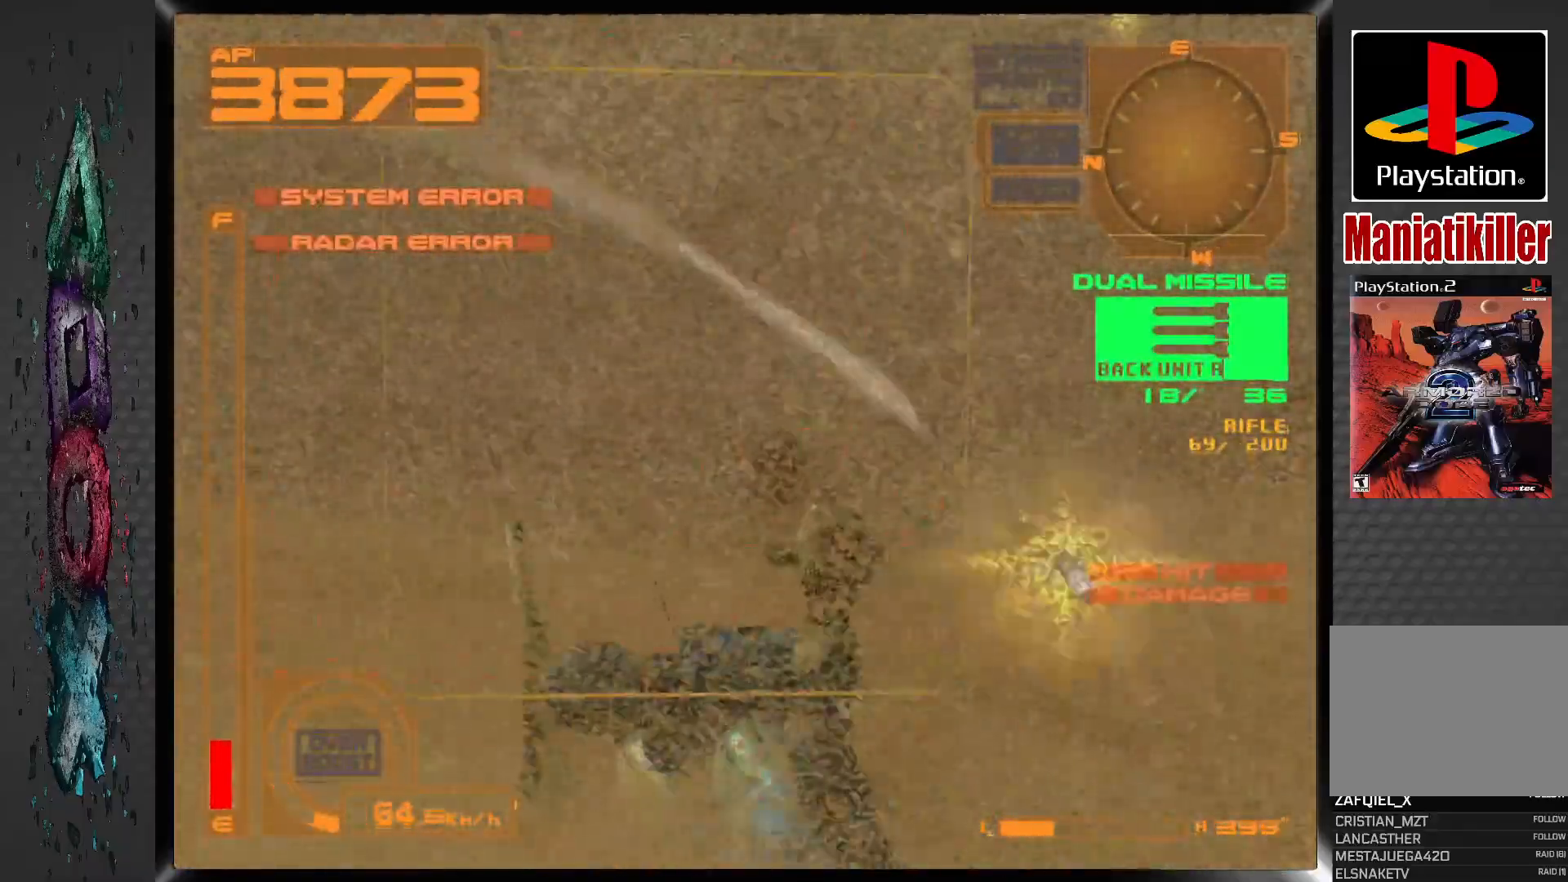
{"buttons": ["R1"], "left_stick": "center", "right_stick": "center", "events": []}